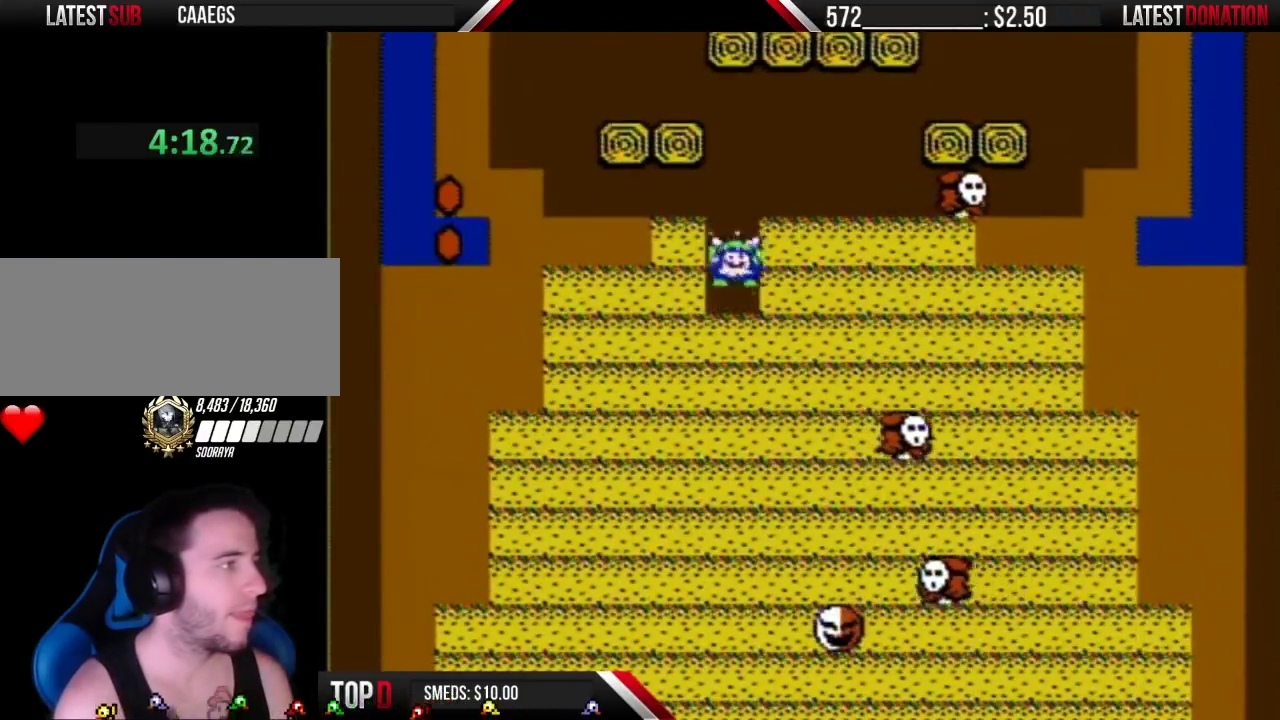
Gameplay with a controller (Nintendo layout); each line is a JSON object with the inputs held at the frame after it. "events" lists button and stick changes between this image and that frame as [ms after this image, input, new state], when the widget could be followed in between. Not read: L3 R3.
{"buttons": [], "events": [[17, "B", "up"], [83, "B", "down"], [467, "B", "up"]]}
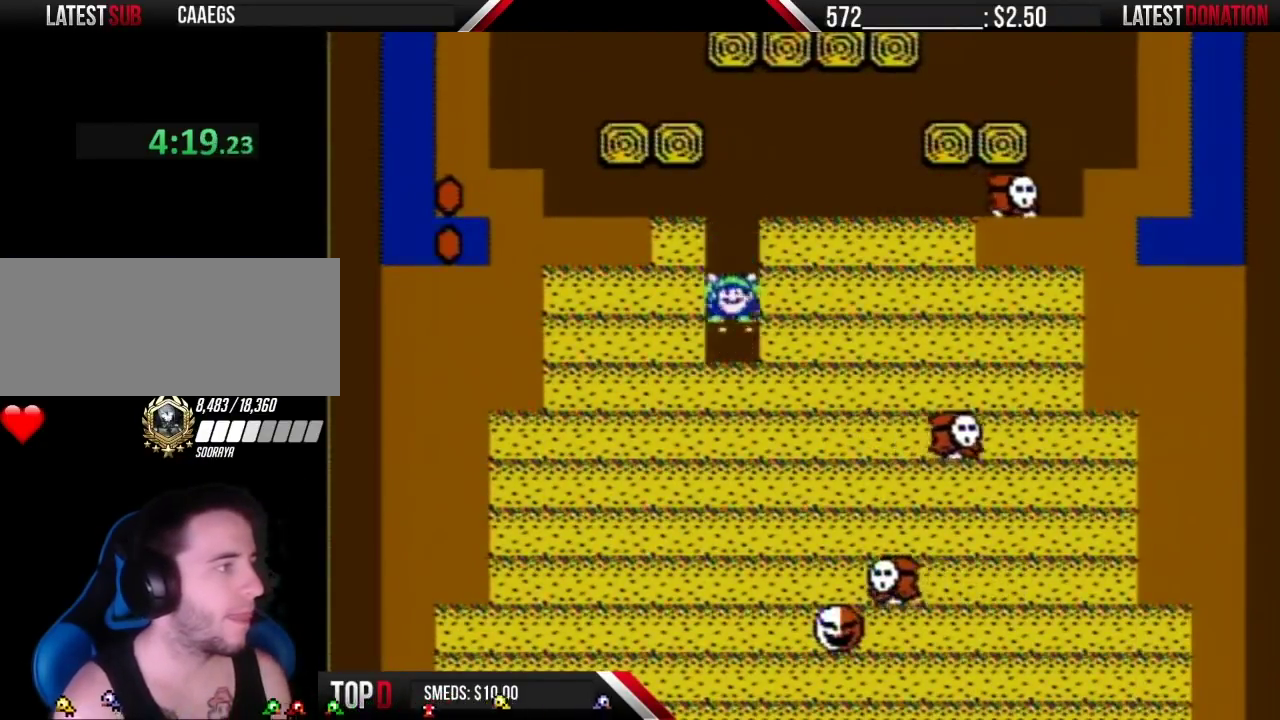
{"buttons": [], "events": [[17, "B", "down"], [117, "B", "up"], [183, "B", "down"], [250, "B", "up"], [300, "B", "down"], [367, "B", "up"], [433, "B", "down"], [500, "B", "up"]]}
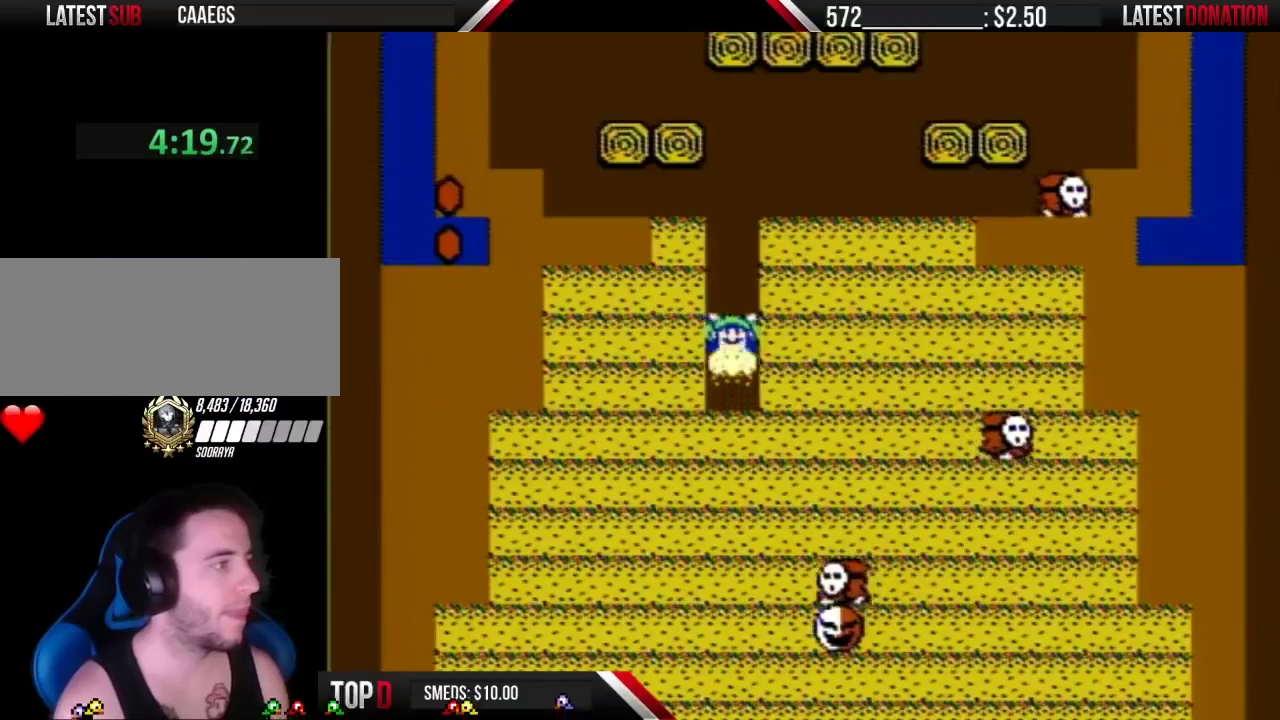
{"buttons": ["B"], "events": [[50, "B", "down"], [117, "B", "up"], [183, "B", "down"], [400, "B", "up"], [467, "B", "down"]]}
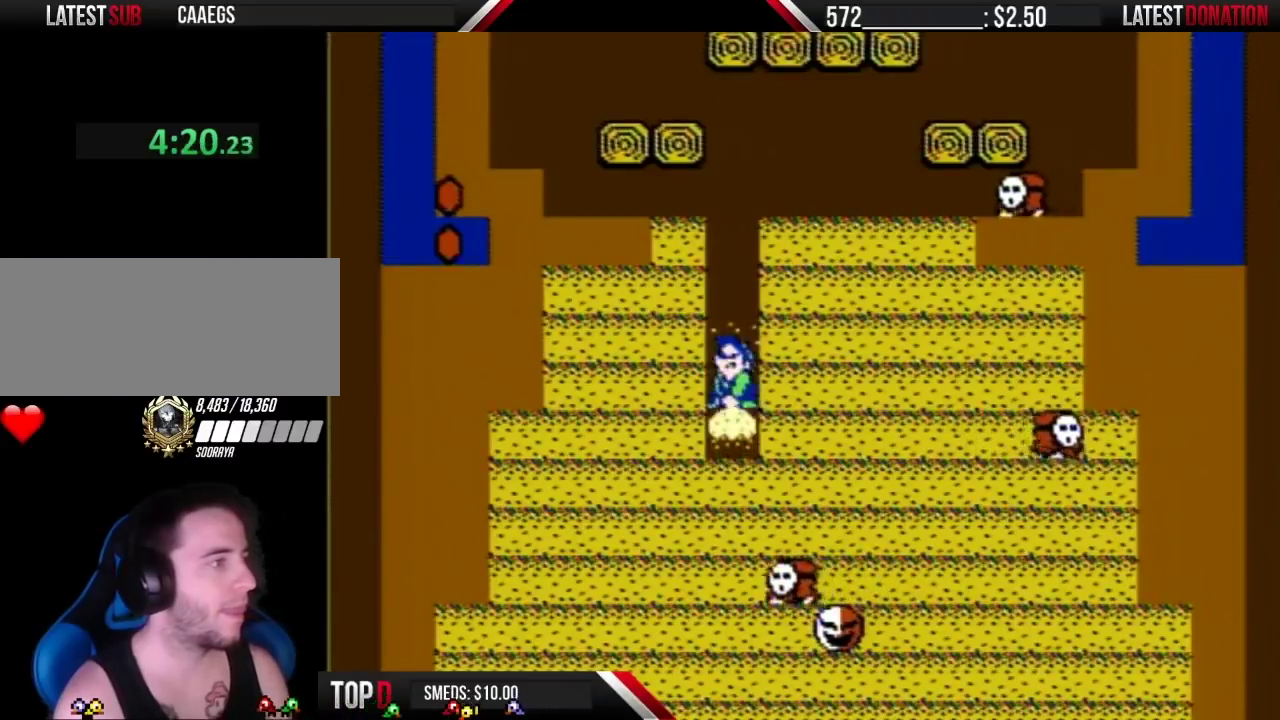
{"buttons": [], "events": [[50, "B", "up"], [83, "B", "down"], [183, "B", "up"], [250, "B", "down"], [333, "B", "up"], [367, "B", "down"], [500, "B", "up"]]}
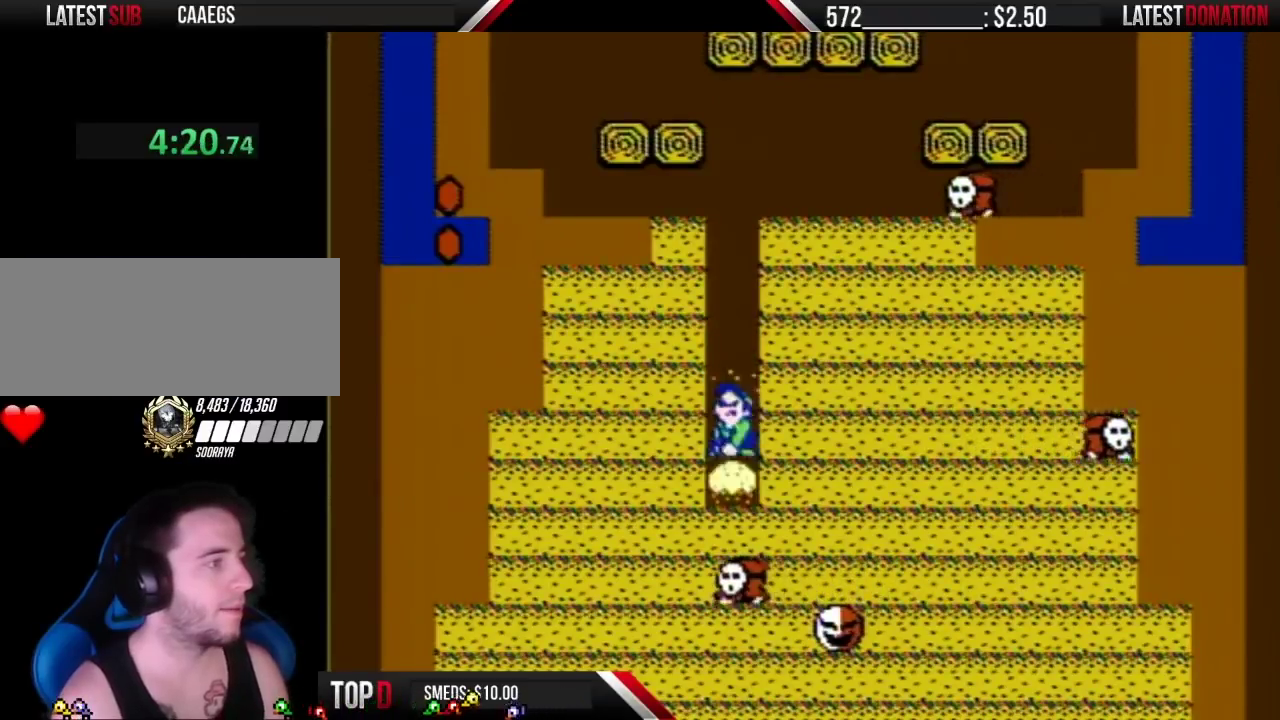
{"buttons": ["B"], "events": [[17, "B", "down"], [83, "B", "up"], [150, "B", "down"], [250, "B", "up"], [300, "B", "down"], [367, "B", "up"], [433, "B", "down"]]}
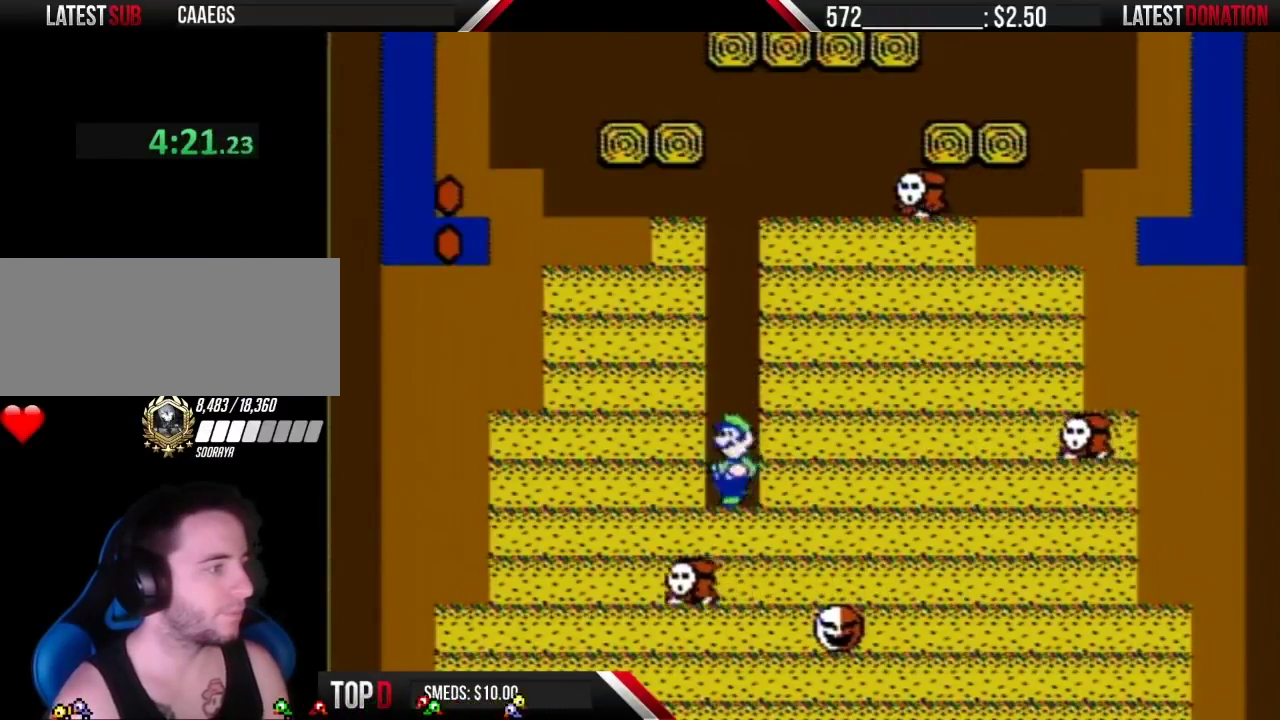
{"buttons": [], "events": [[17, "B", "up"], [50, "B", "down"], [183, "B", "up"], [217, "B", "down"], [300, "B", "up"], [367, "B", "down"], [500, "B", "up"]]}
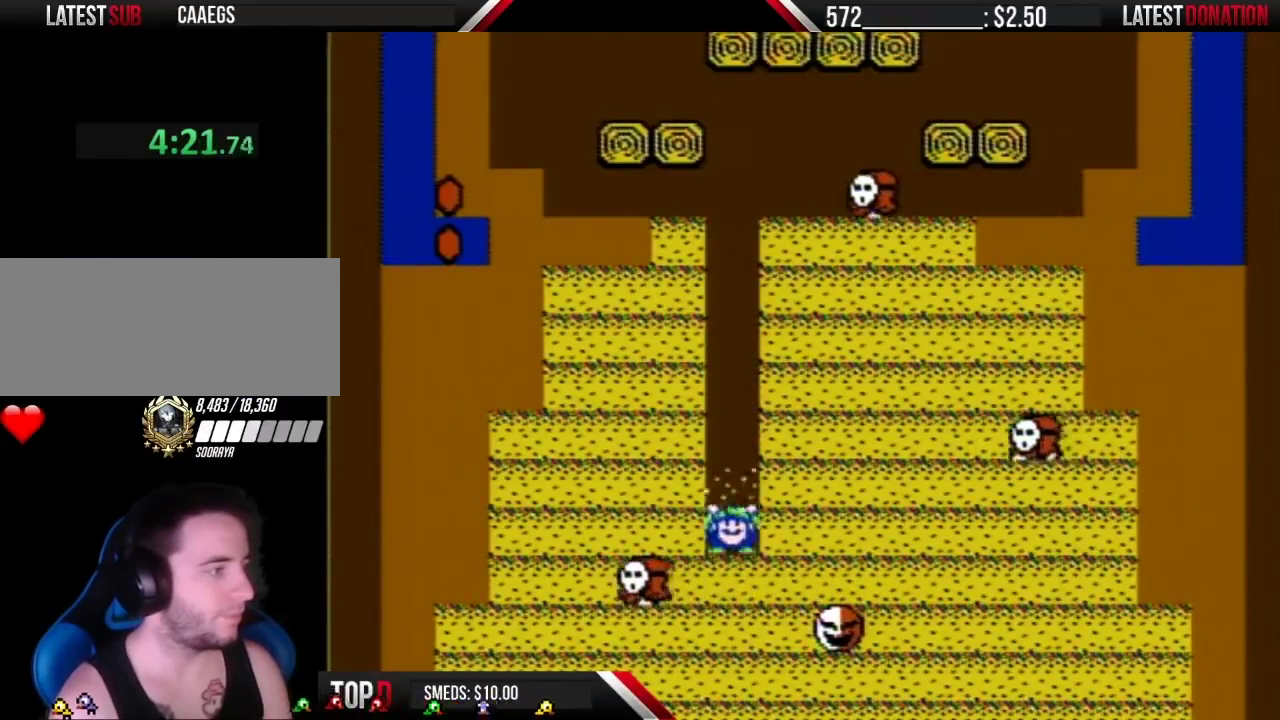
{"buttons": ["B"], "events": [[17, "B", "down"], [117, "B", "up"], [150, "B", "down"], [267, "B", "up"], [300, "B", "down"], [333, "SELECT", "down"], [367, "SELECT", "up"], [433, "B", "up"], [467, "B", "down"]]}
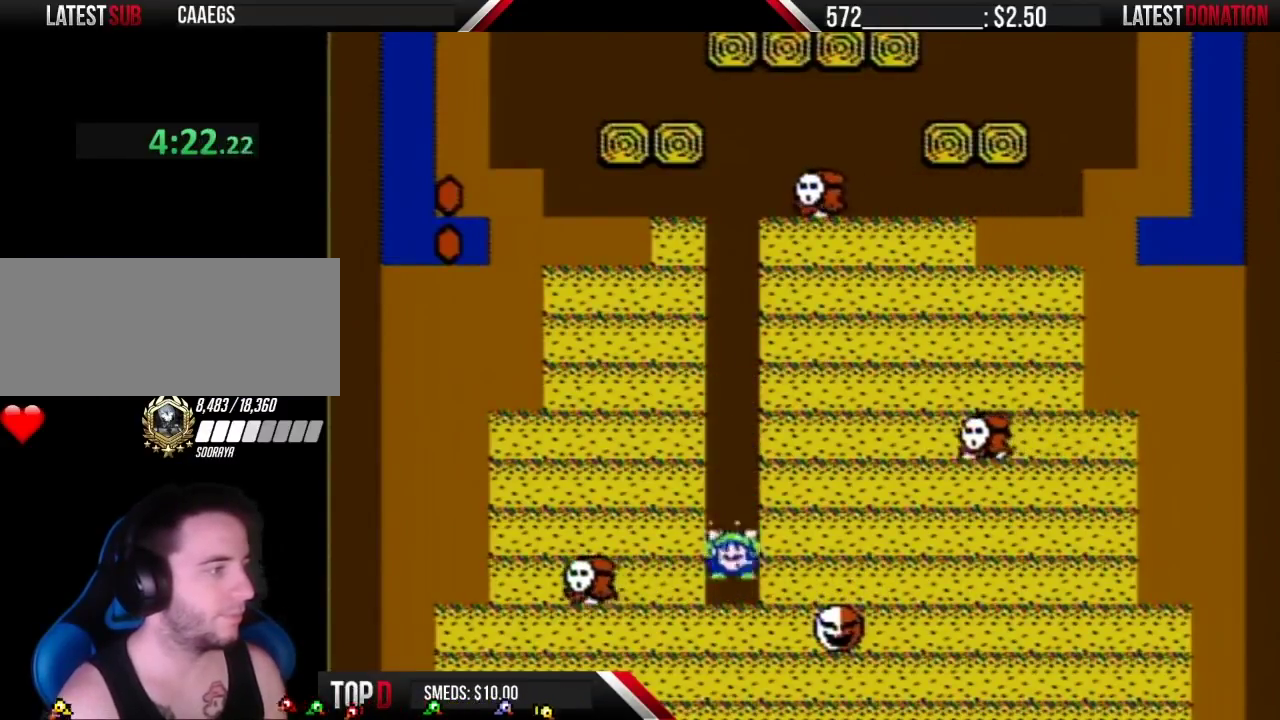
{"buttons": ["B"], "events": []}
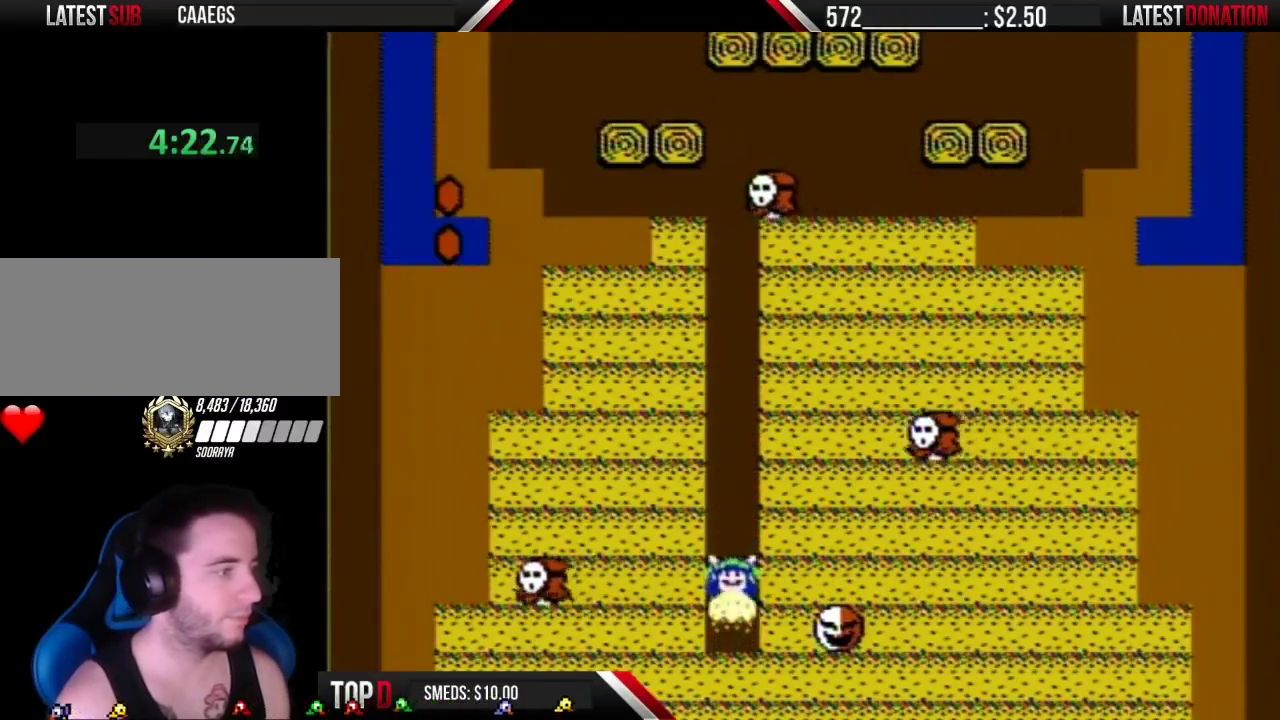
{"buttons": ["B", "DPAD_RIGHT"], "events": [[17, "DPAD_RIGHT", "down"]]}
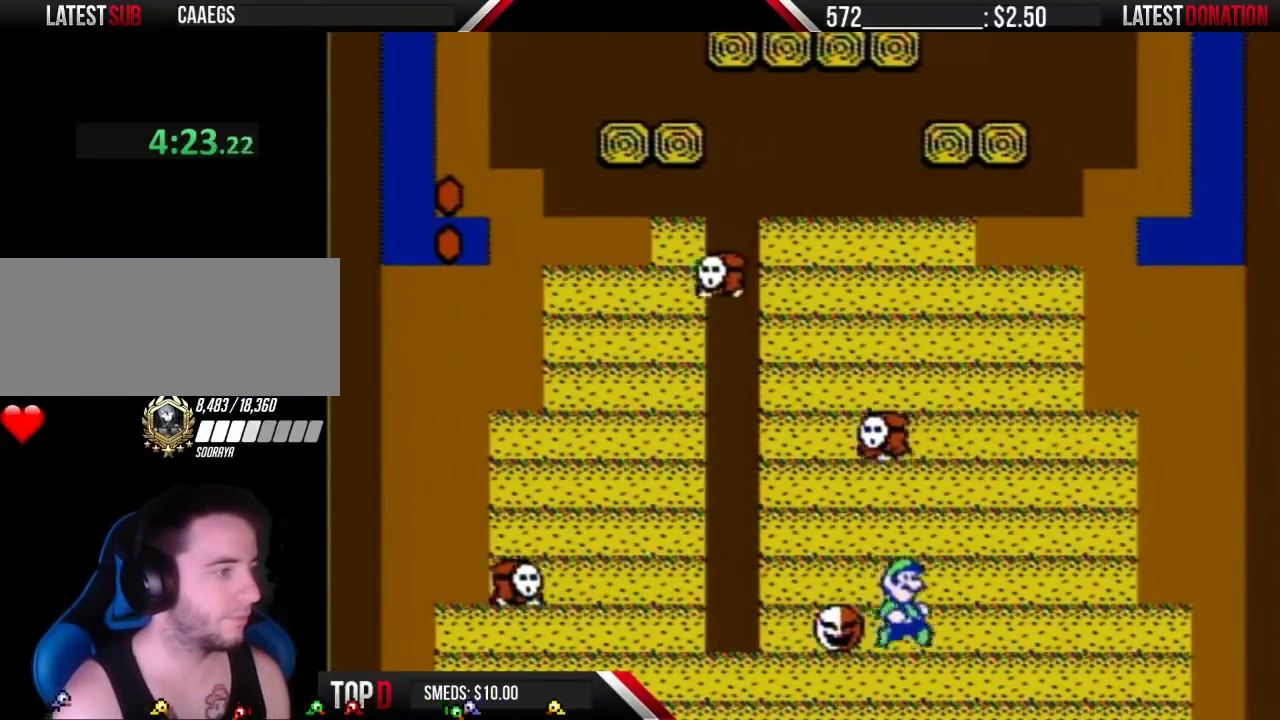
{"buttons": [], "events": [[117, "DPAD_RIGHT", "up"], [150, "DPAD_LEFT", "down"], [267, "B", "up"], [367, "B", "down"], [367, "DPAD_LEFT", "up"], [467, "B", "up"]]}
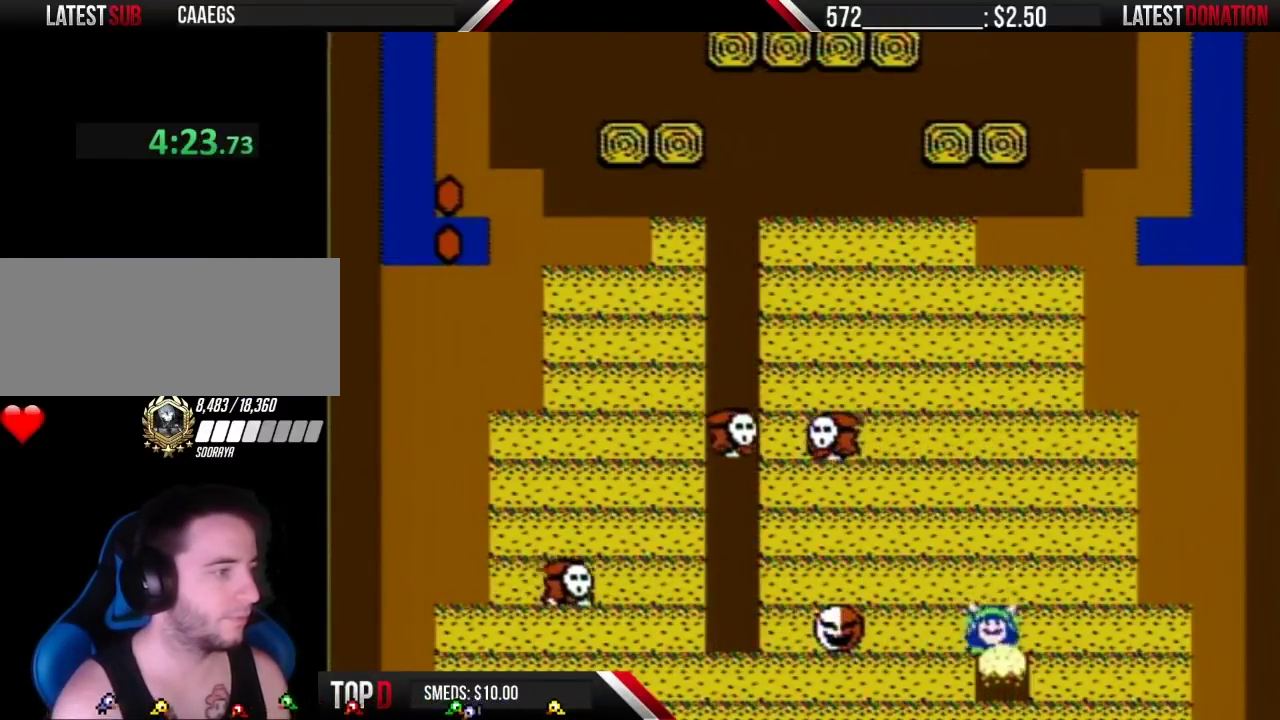
{"buttons": [], "events": [[33, "B", "down"], [117, "B", "up"], [183, "B", "down"], [300, "B", "up"], [367, "B", "down"], [467, "B", "up"]]}
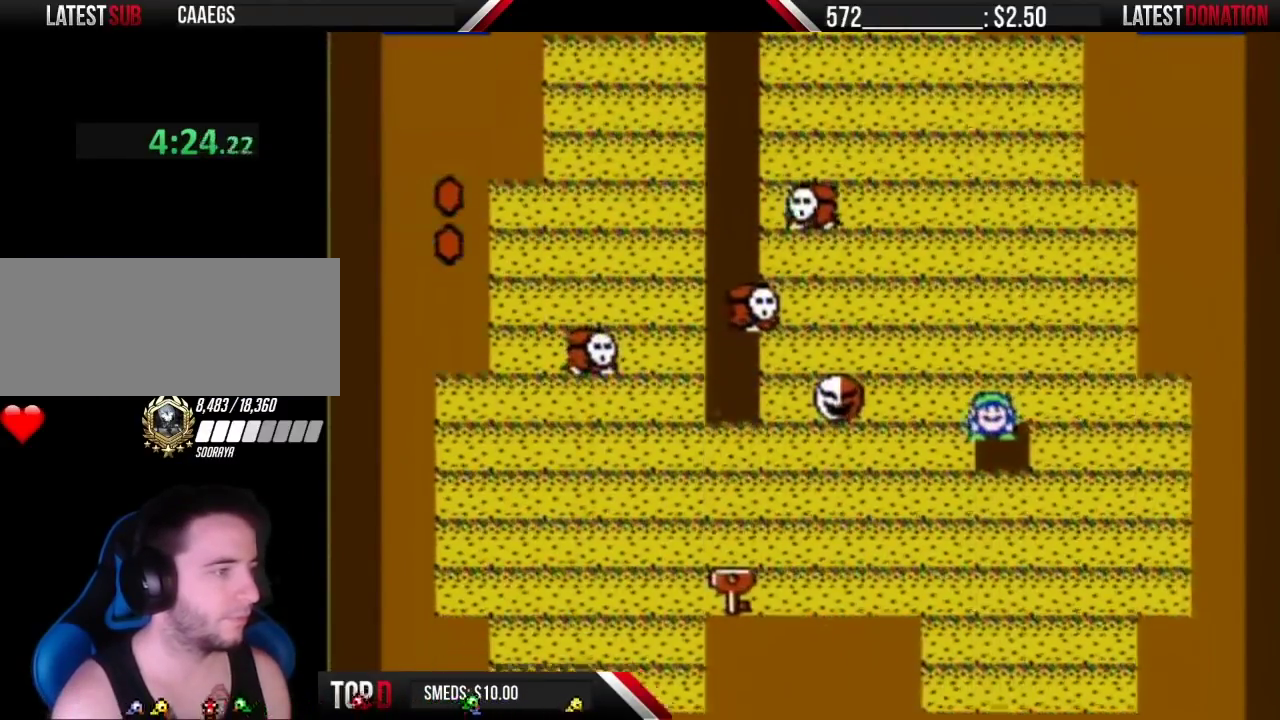
{"buttons": ["B"], "events": [[50, "B", "down"], [283, "B", "up"], [333, "B", "down"], [433, "B", "up"], [500, "B", "down"]]}
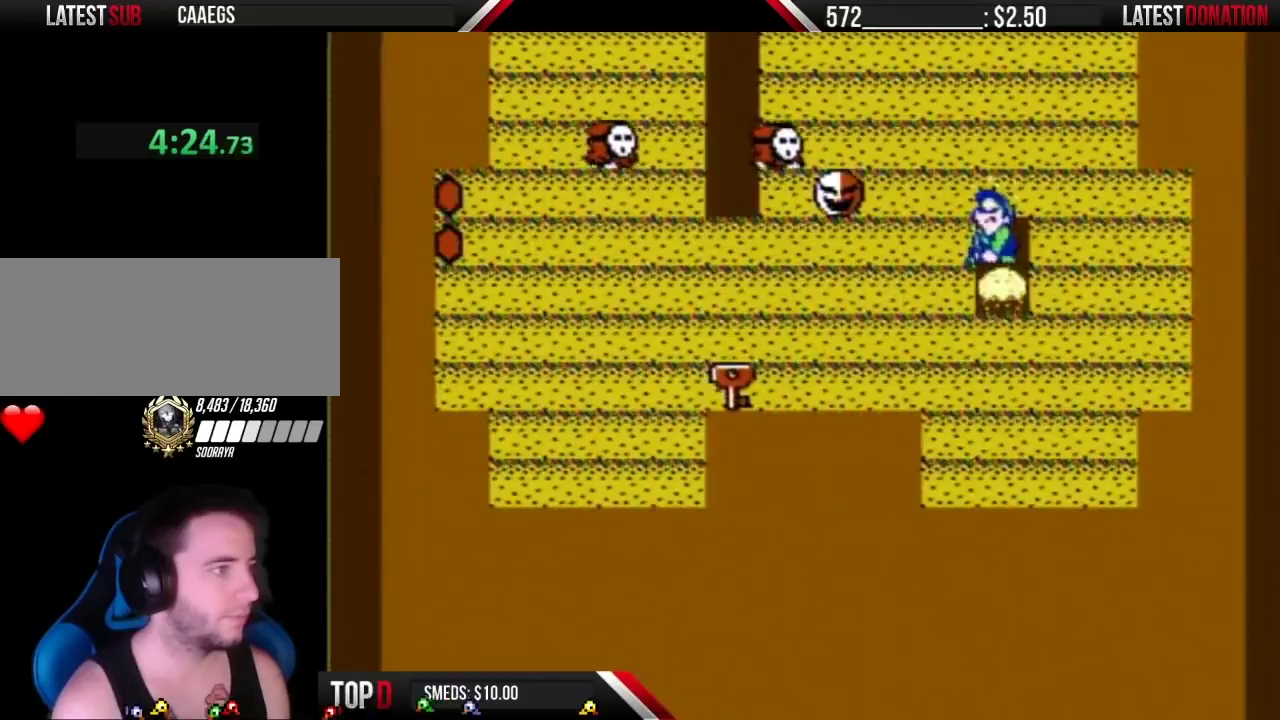
{"buttons": ["B"], "events": [[267, "B", "up"], [333, "B", "down"], [433, "B", "up"], [483, "B", "down"]]}
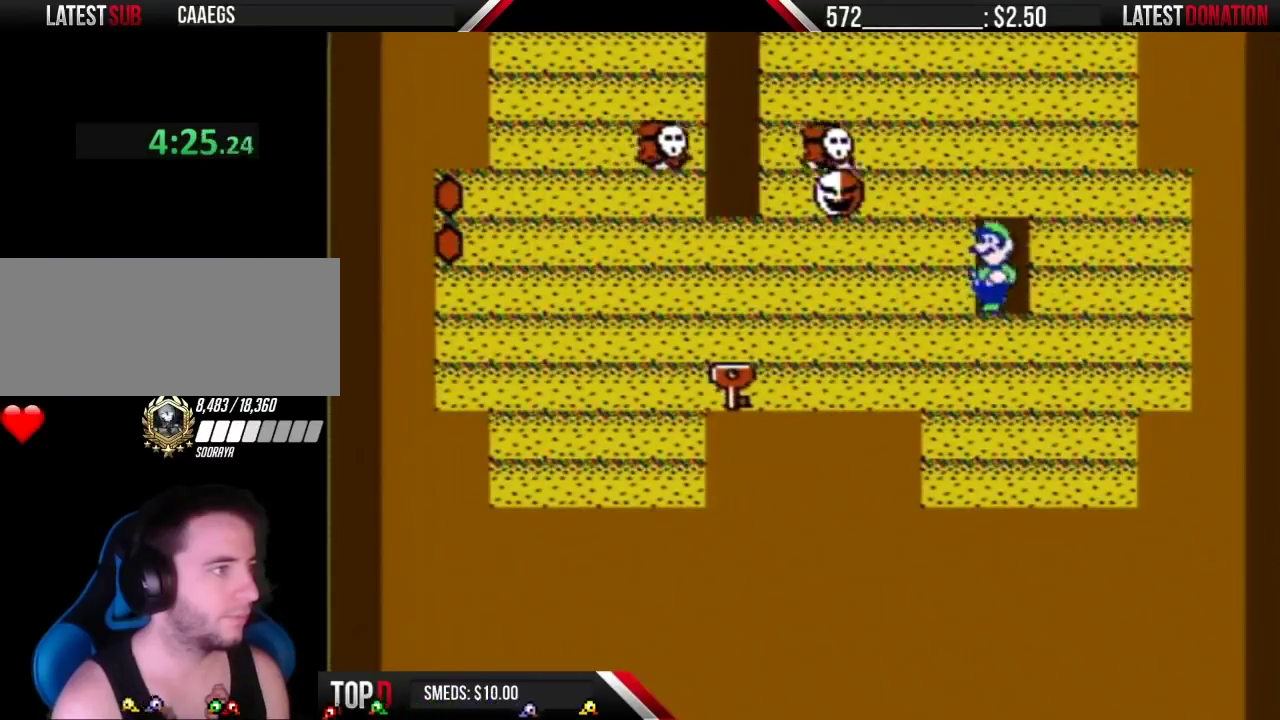
{"buttons": ["B", "DPAD_LEFT"], "events": [[117, "B", "up"], [183, "B", "down"], [300, "B", "up"], [367, "B", "down"], [433, "DPAD_LEFT", "down"]]}
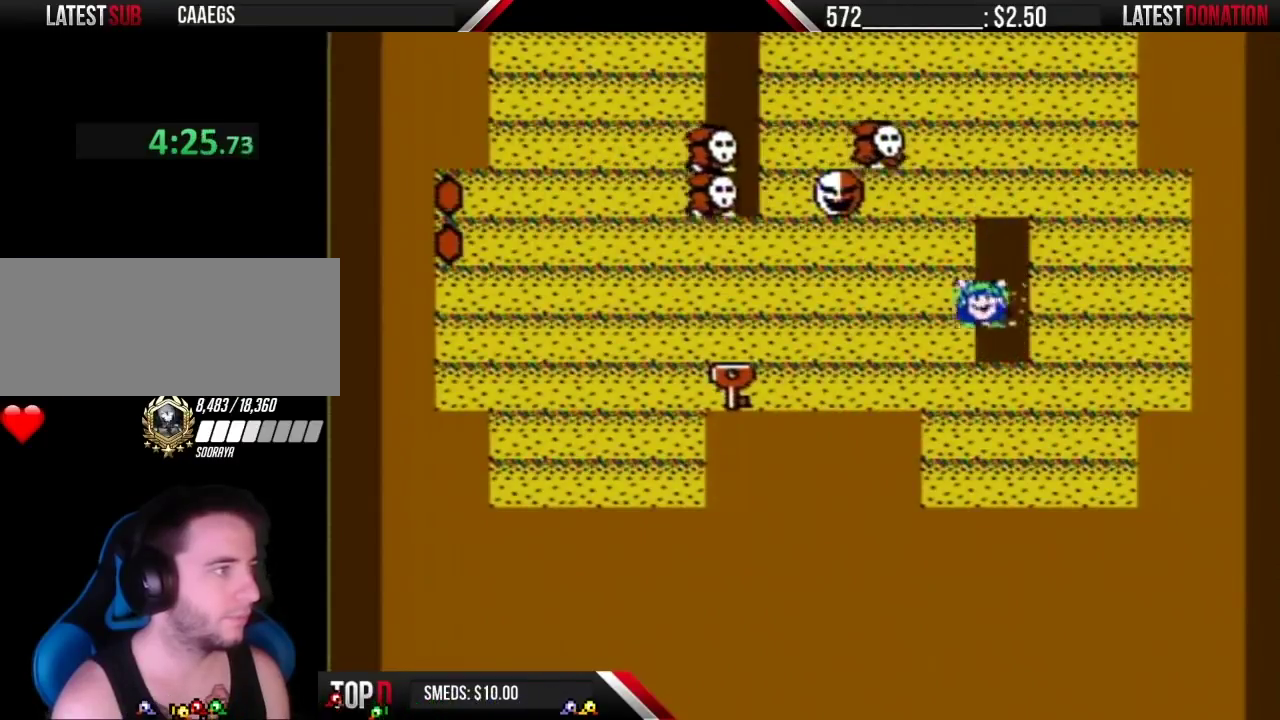
{"buttons": ["B", "DPAD_LEFT"], "events": []}
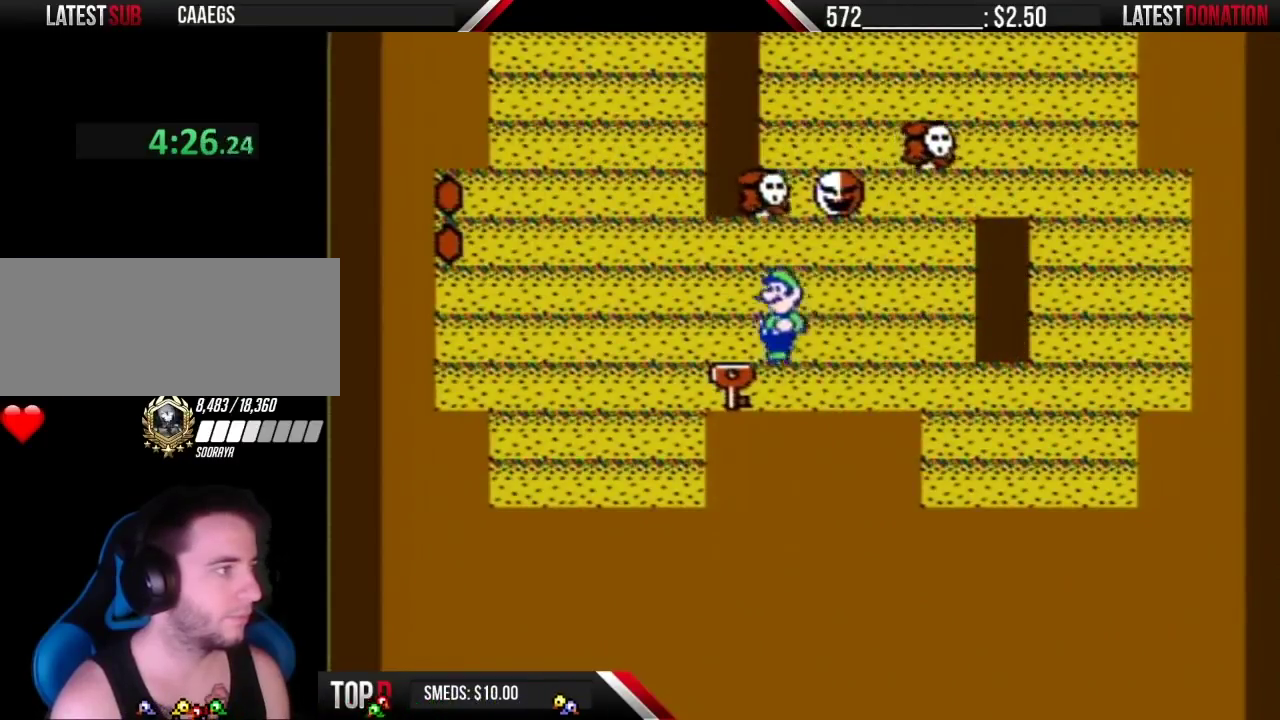
{"buttons": ["B"], "events": [[50, "DPAD_LEFT", "up"], [117, "DPAD_RIGHT", "down"], [183, "B", "up"], [250, "B", "down"], [283, "DPAD_RIGHT", "up"]]}
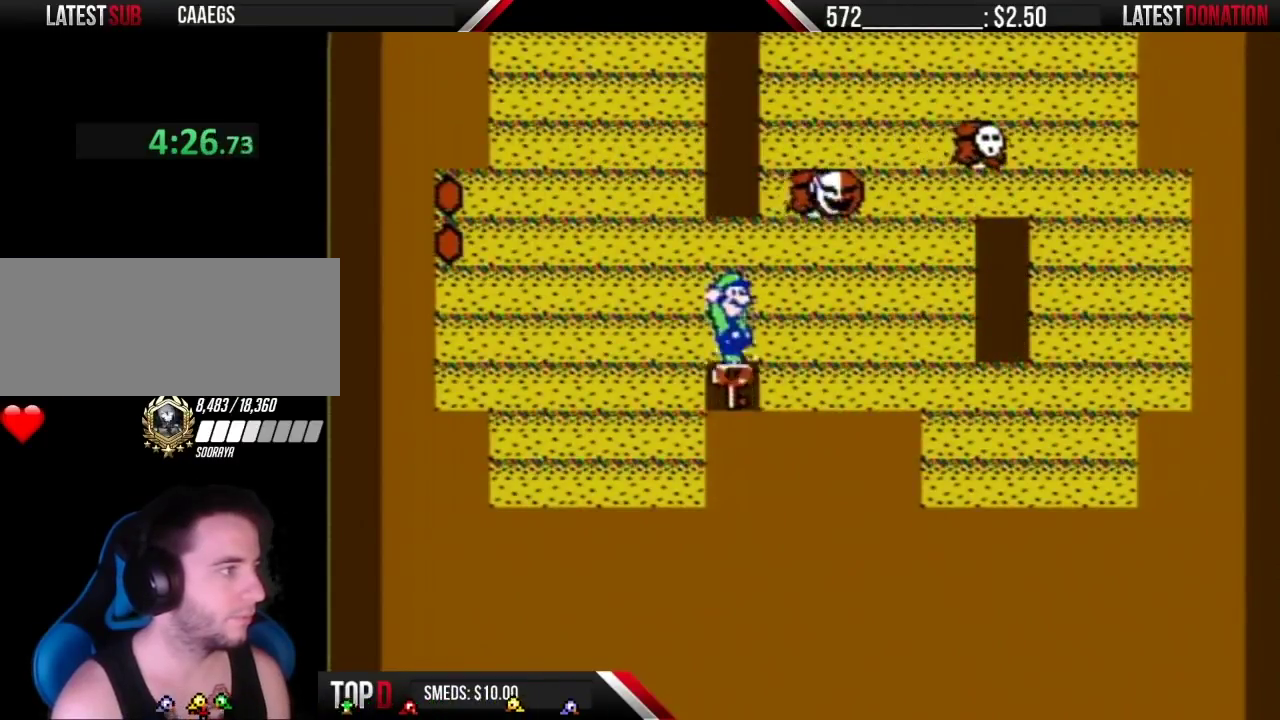
{"buttons": ["B"], "events": [[150, "B", "up"], [217, "B", "down"]]}
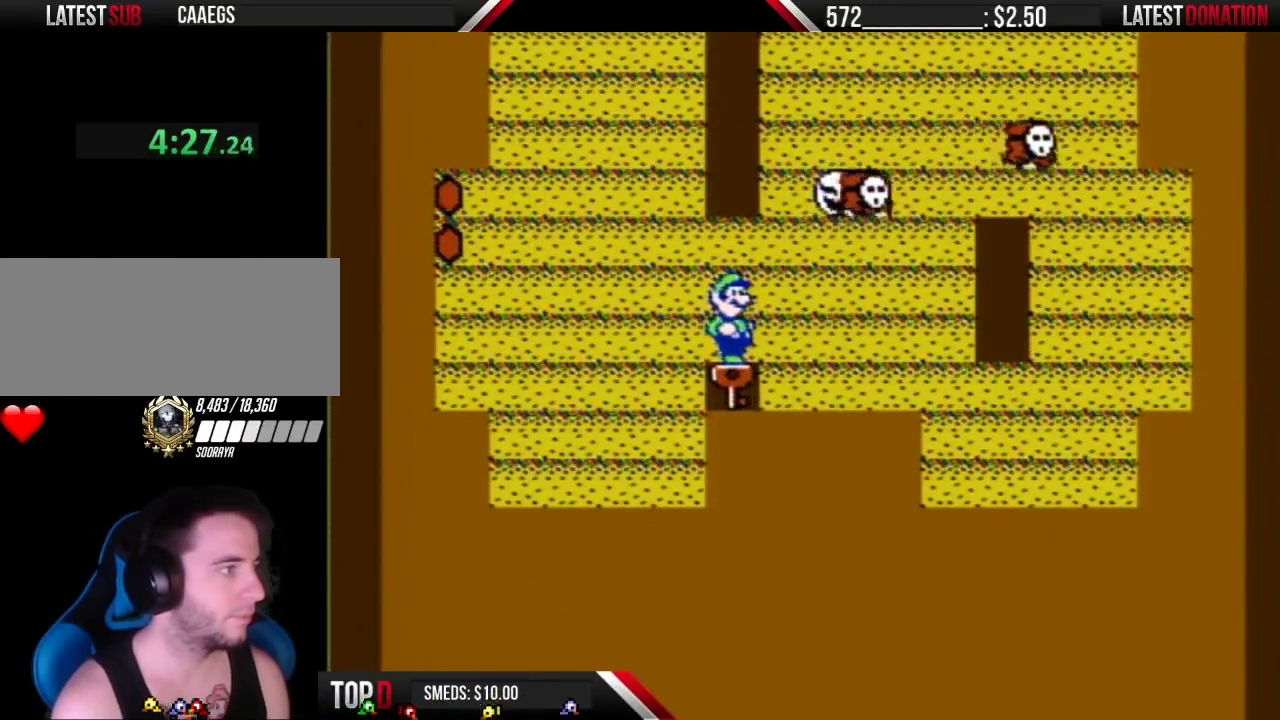
{"buttons": ["B"], "events": [[17, "B", "up"], [117, "B", "down"]]}
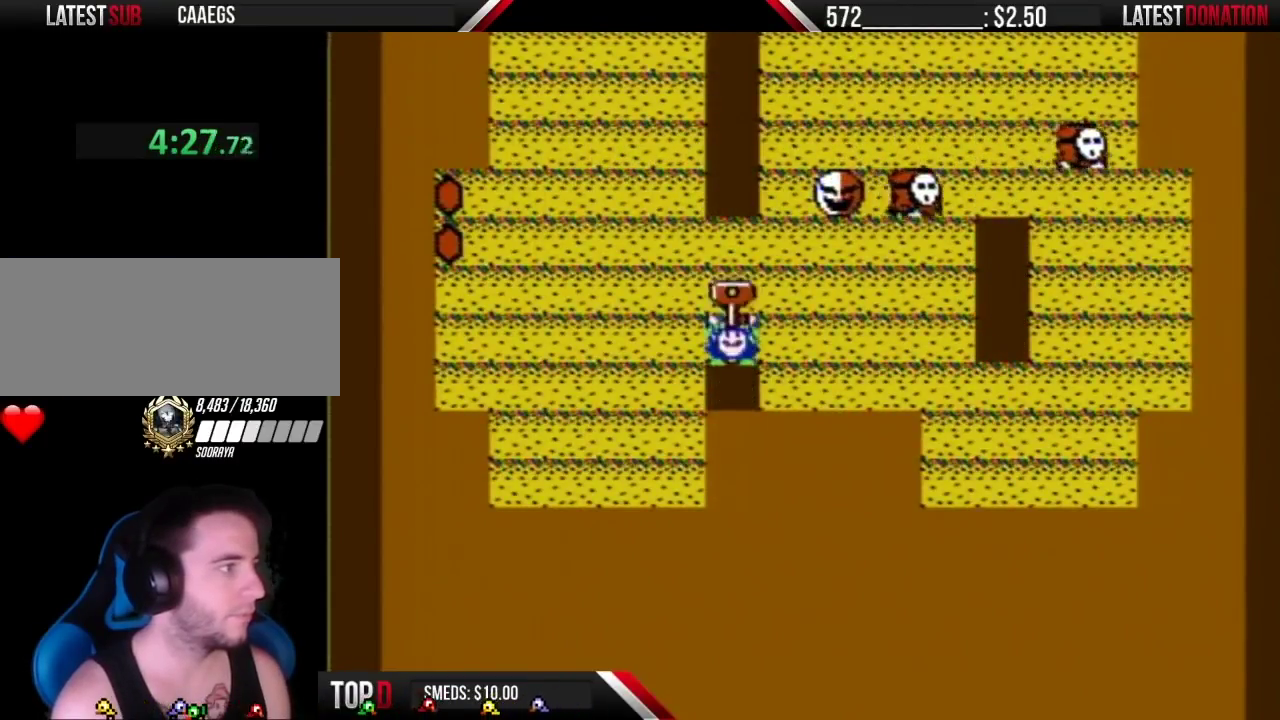
{"buttons": ["A", "B"], "events": [[367, "A", "down"]]}
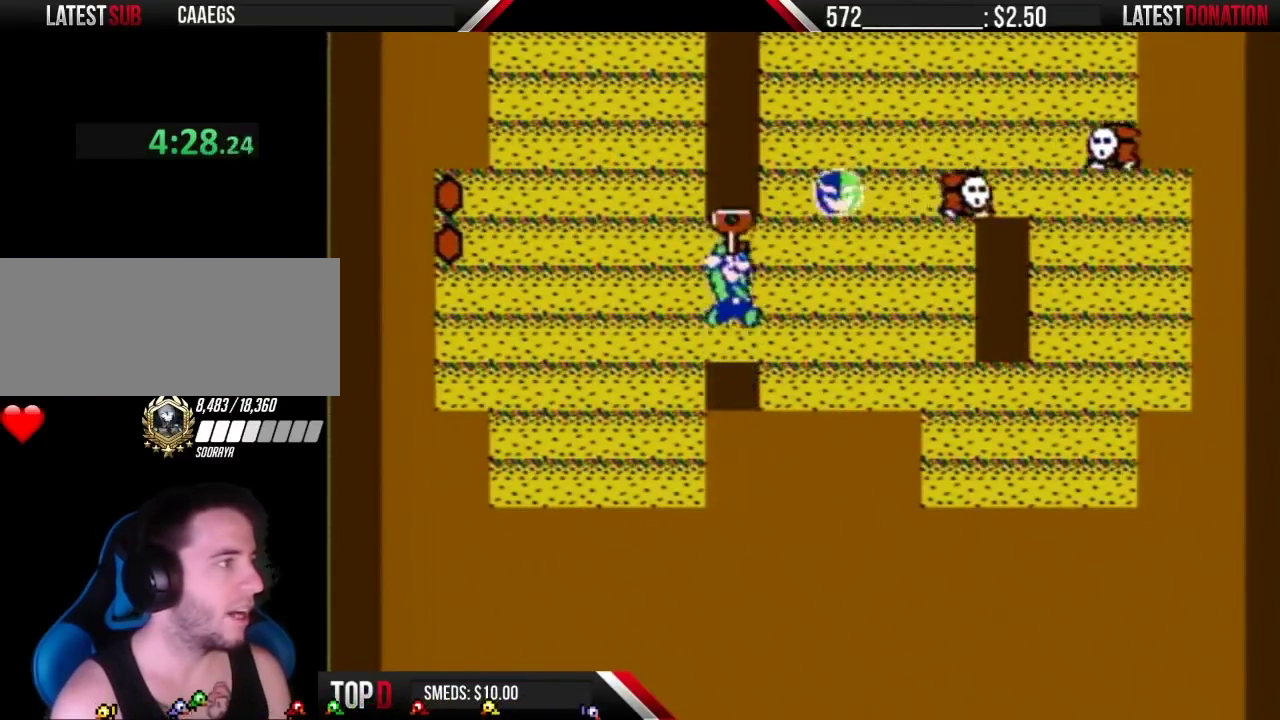
{"buttons": ["B", "DPAD_RIGHT"], "events": [[83, "A", "up"], [433, "DPAD_RIGHT", "down"]]}
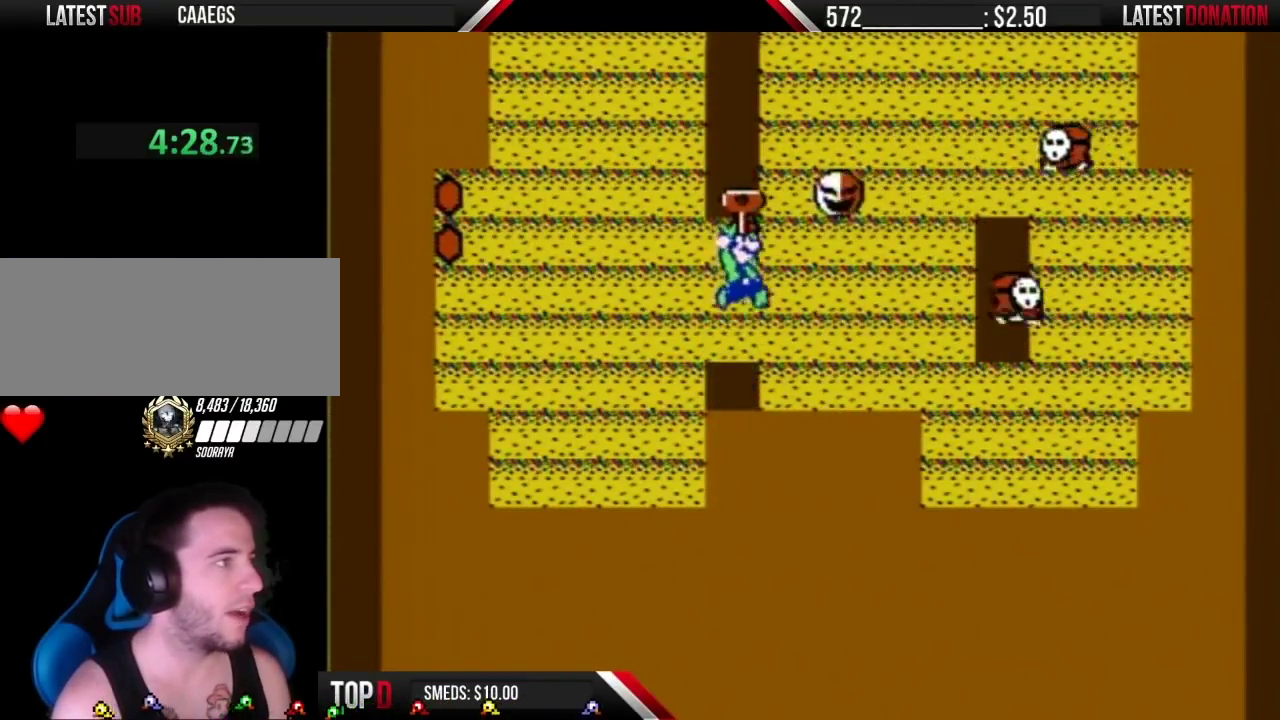
{"buttons": ["A", "B", "DPAD_LEFT"], "events": [[117, "A", "down"], [150, "DPAD_RIGHT", "up"], [217, "DPAD_LEFT", "down"]]}
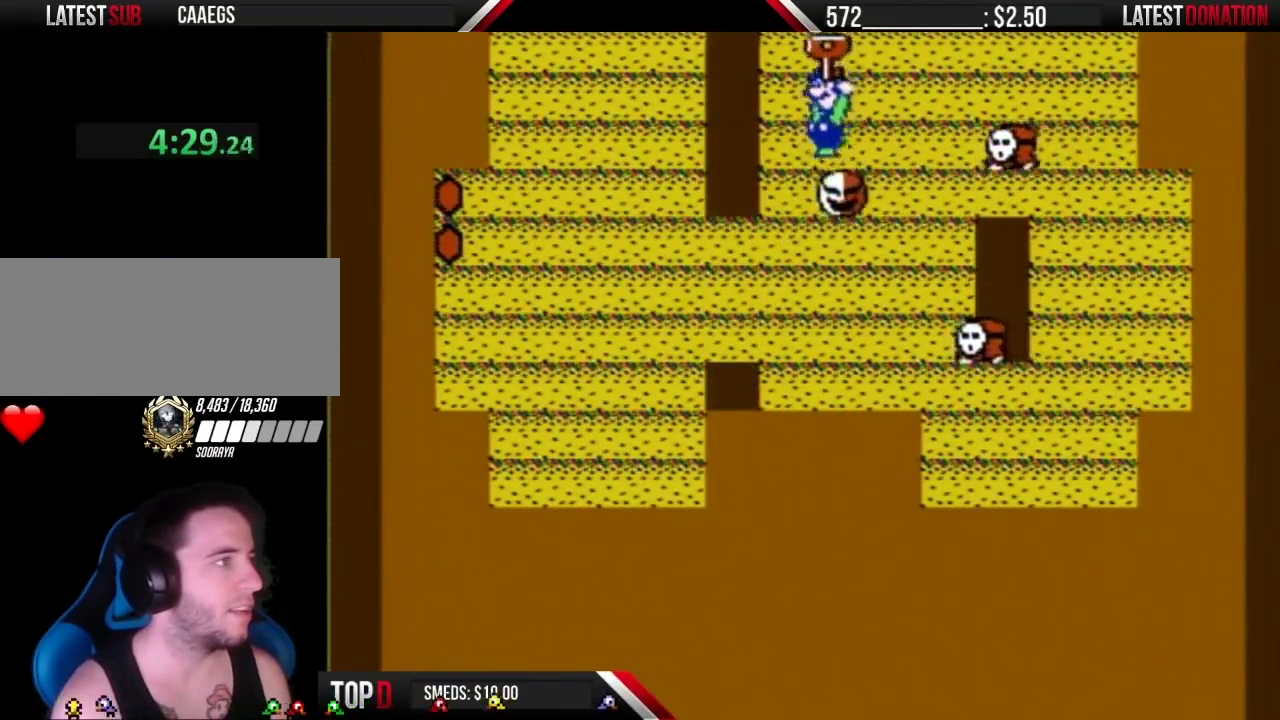
{"buttons": ["B"], "events": [[17, "DPAD_LEFT", "up"], [283, "DPAD_RIGHT", "down"], [300, "A", "up"], [400, "DPAD_RIGHT", "up"]]}
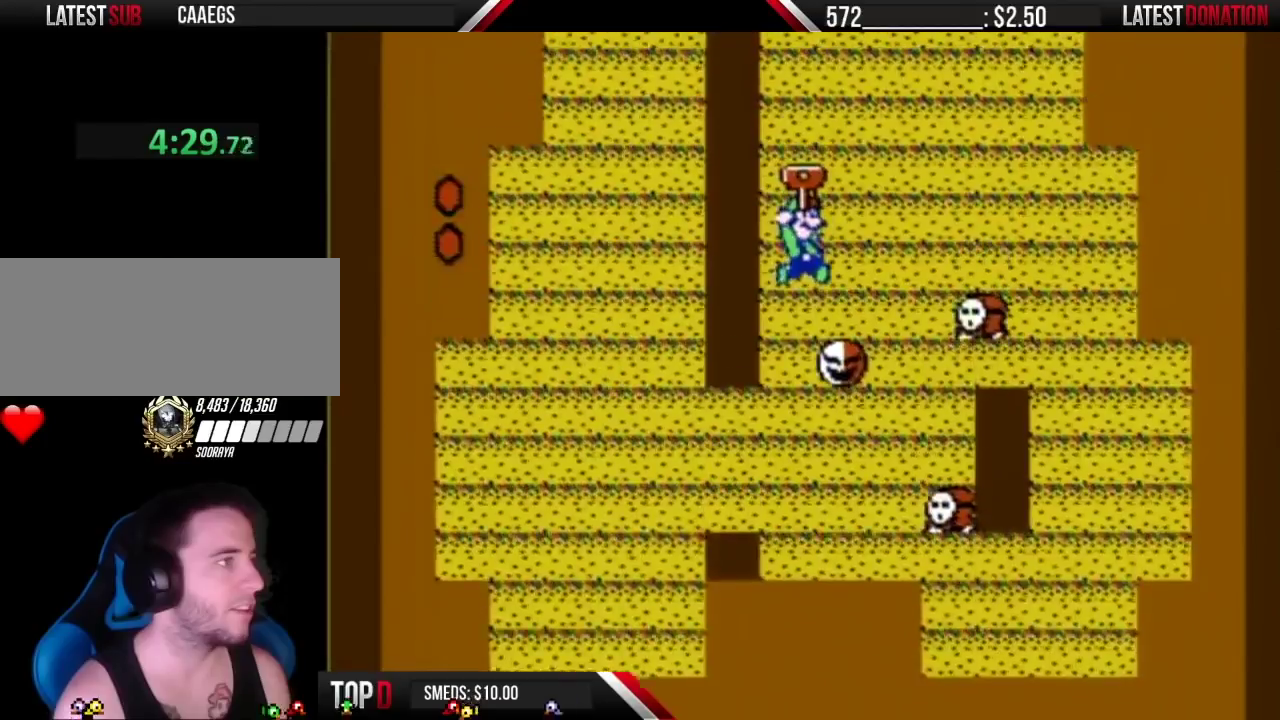
{"buttons": ["A", "B", "DPAD_RIGHT"], "events": [[300, "DPAD_RIGHT", "down"], [500, "A", "down"]]}
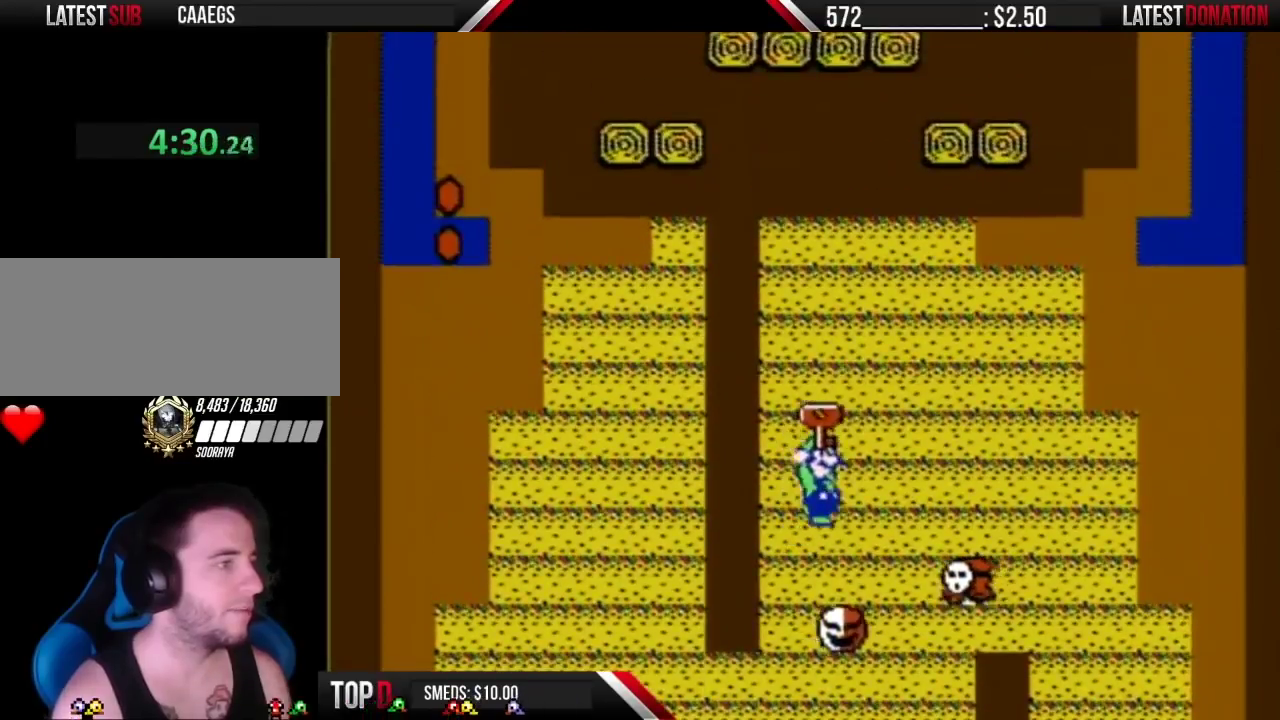
{"buttons": ["B", "DPAD_RIGHT"], "events": [[83, "DPAD_RIGHT", "up"], [150, "DPAD_LEFT", "down"], [333, "DPAD_LEFT", "up"], [367, "A", "up"], [433, "DPAD_RIGHT", "down"]]}
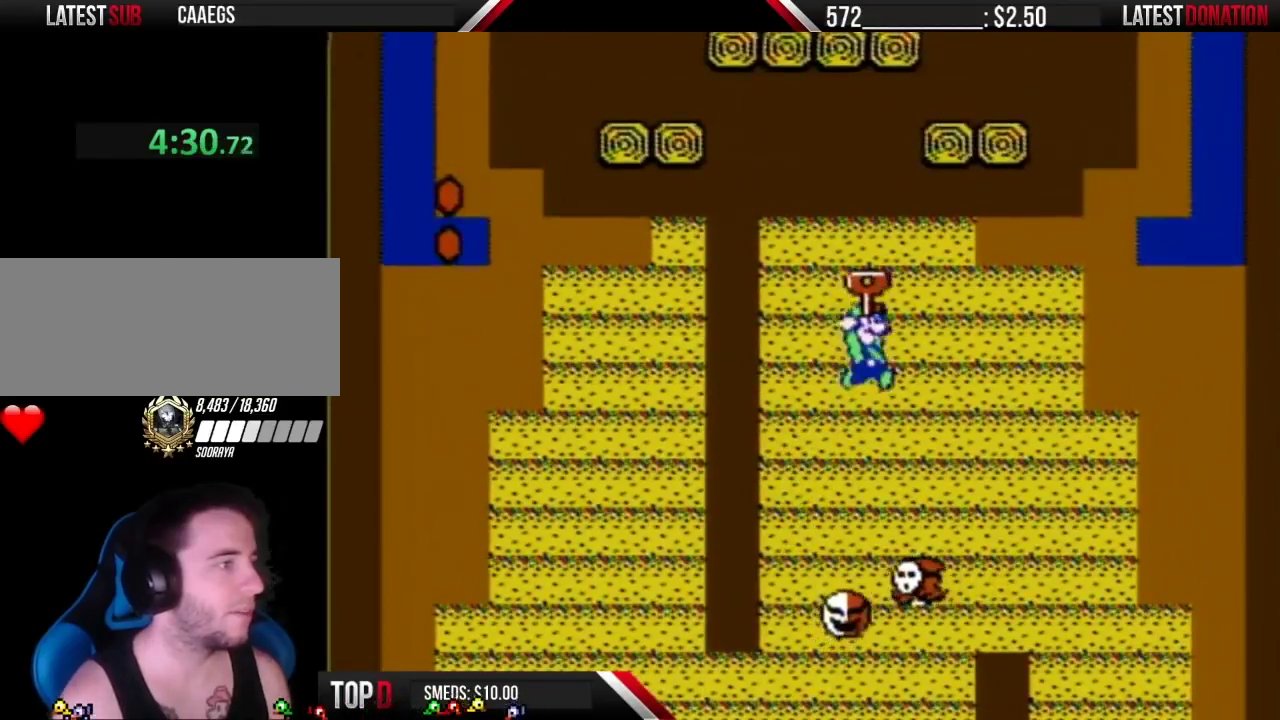
{"buttons": ["A", "B"], "events": [[17, "DPAD_RIGHT", "up"], [300, "A", "down"]]}
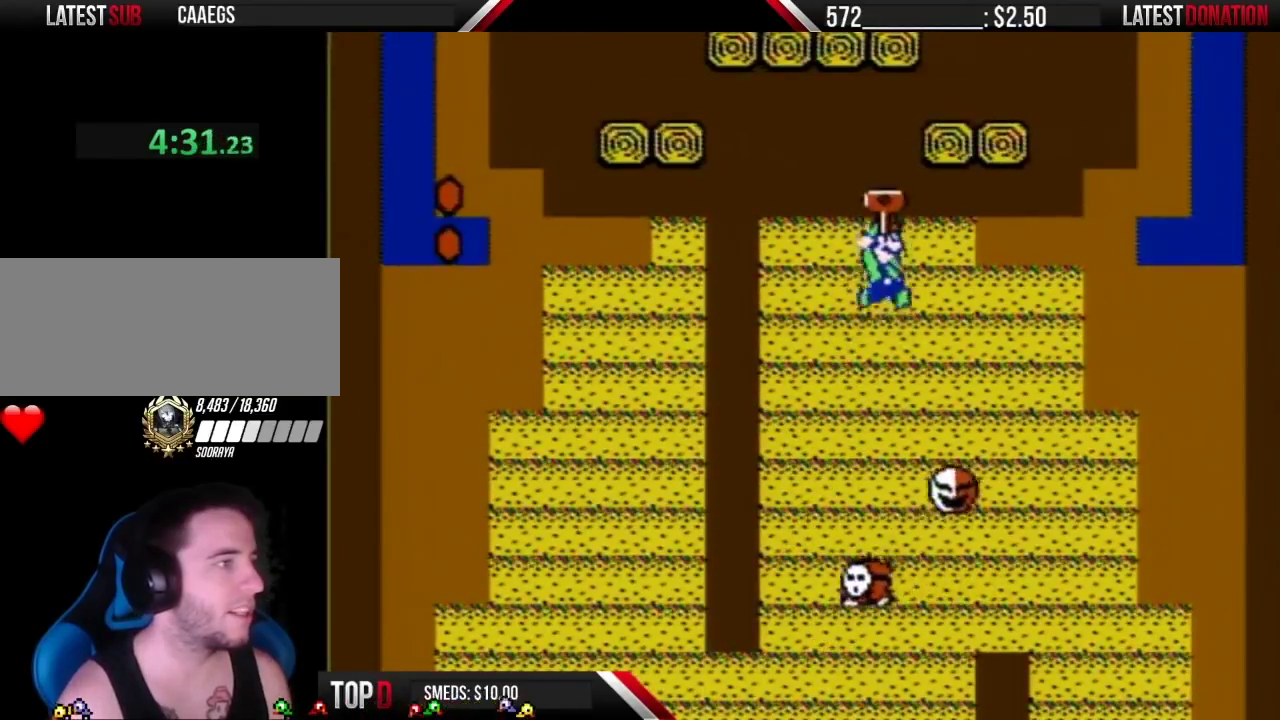
{"buttons": ["B", "DPAD_LEFT"], "events": [[250, "A", "up"], [250, "DPAD_RIGHT", "down"], [333, "DPAD_RIGHT", "up"], [500, "DPAD_LEFT", "down"]]}
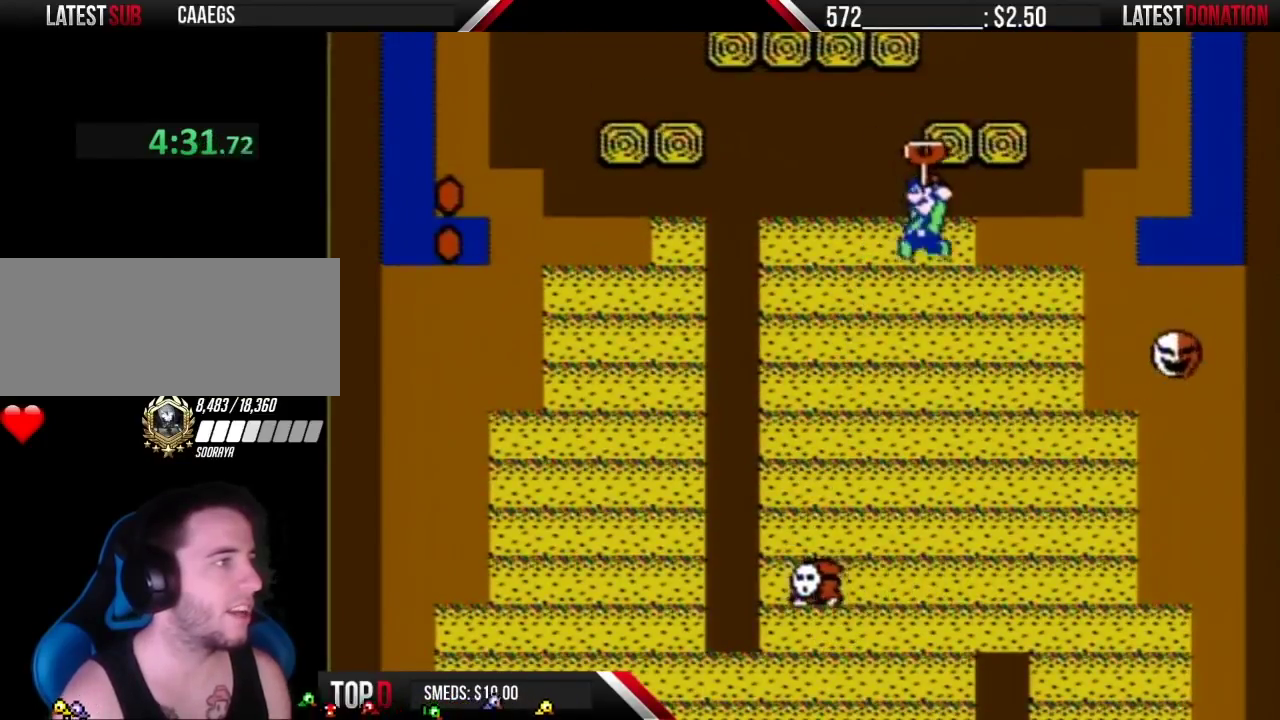
{"buttons": ["A", "B"], "events": [[50, "DPAD_LEFT", "up"], [367, "A", "down"]]}
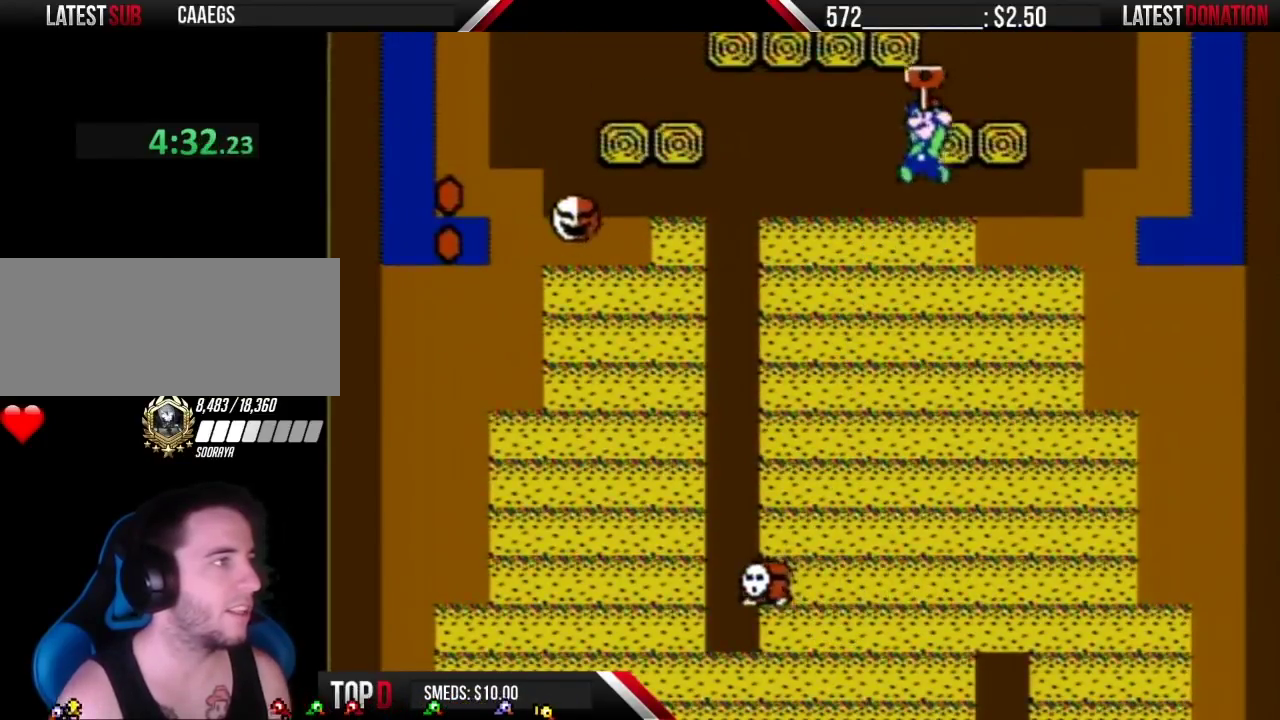
{"buttons": ["B"], "events": [[300, "A", "up"]]}
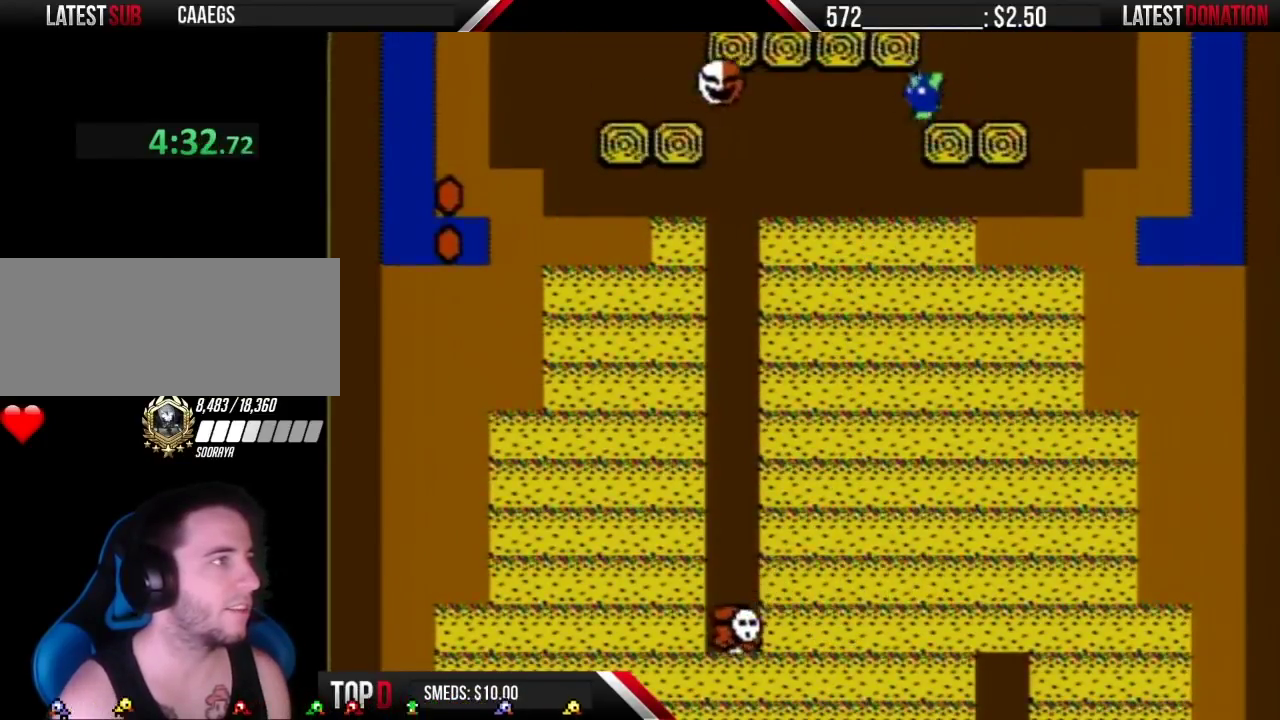
{"buttons": ["B"], "events": []}
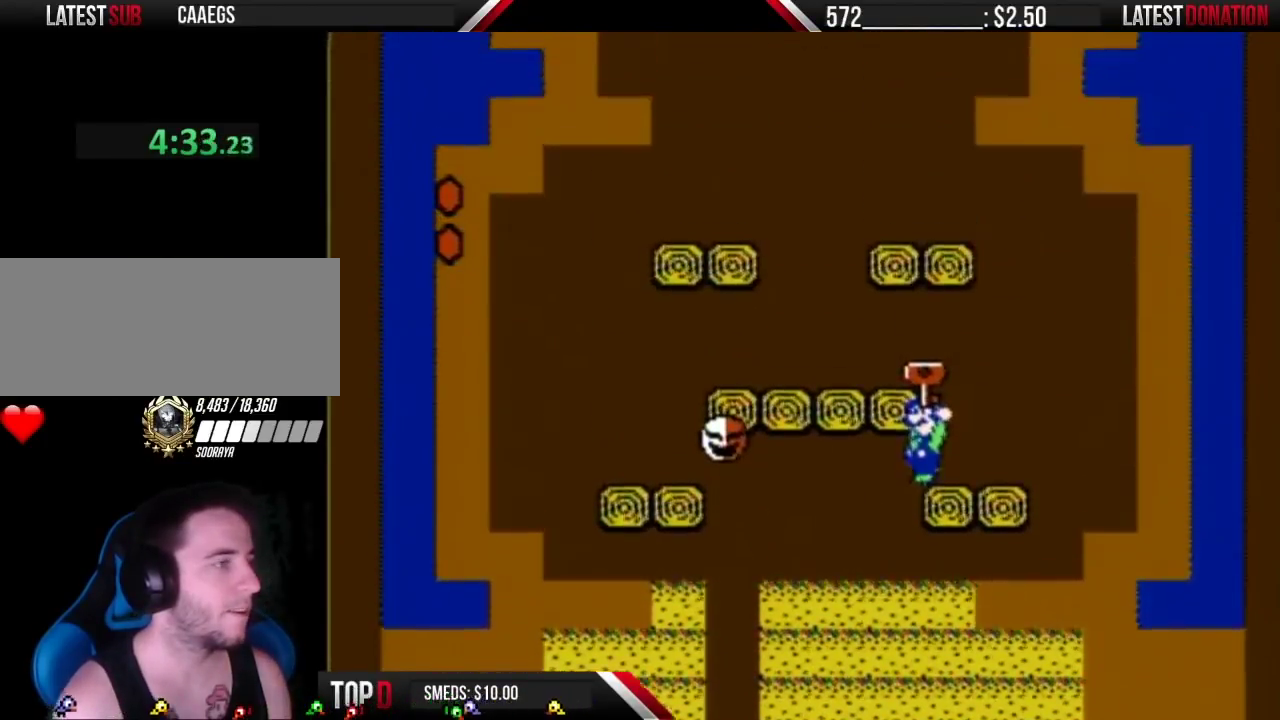
{"buttons": ["B", "DPAD_LEFT"], "events": [[267, "A", "down"], [400, "A", "up"], [433, "DPAD_LEFT", "down"]]}
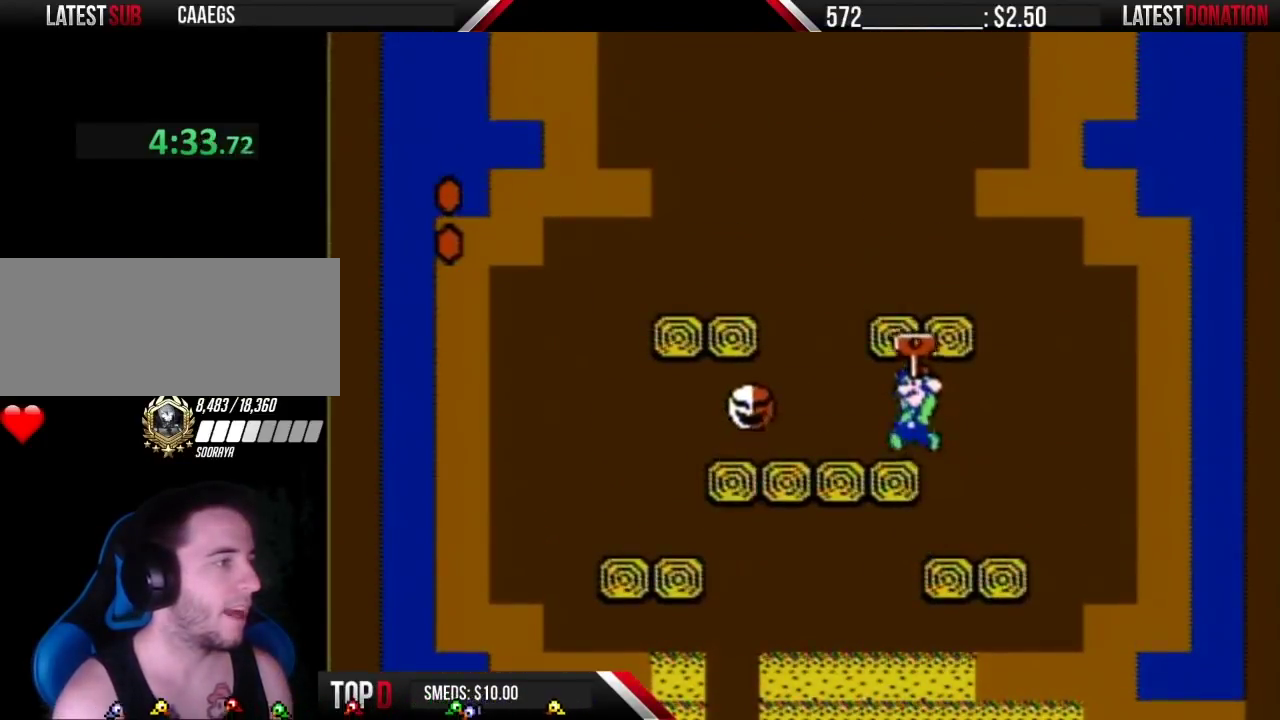
{"buttons": ["A", "B", "DPAD_LEFT"], "events": [[83, "DPAD_LEFT", "up"], [150, "DPAD_RIGHT", "down"], [250, "DPAD_RIGHT", "up"], [400, "DPAD_LEFT", "down"], [467, "A", "down"]]}